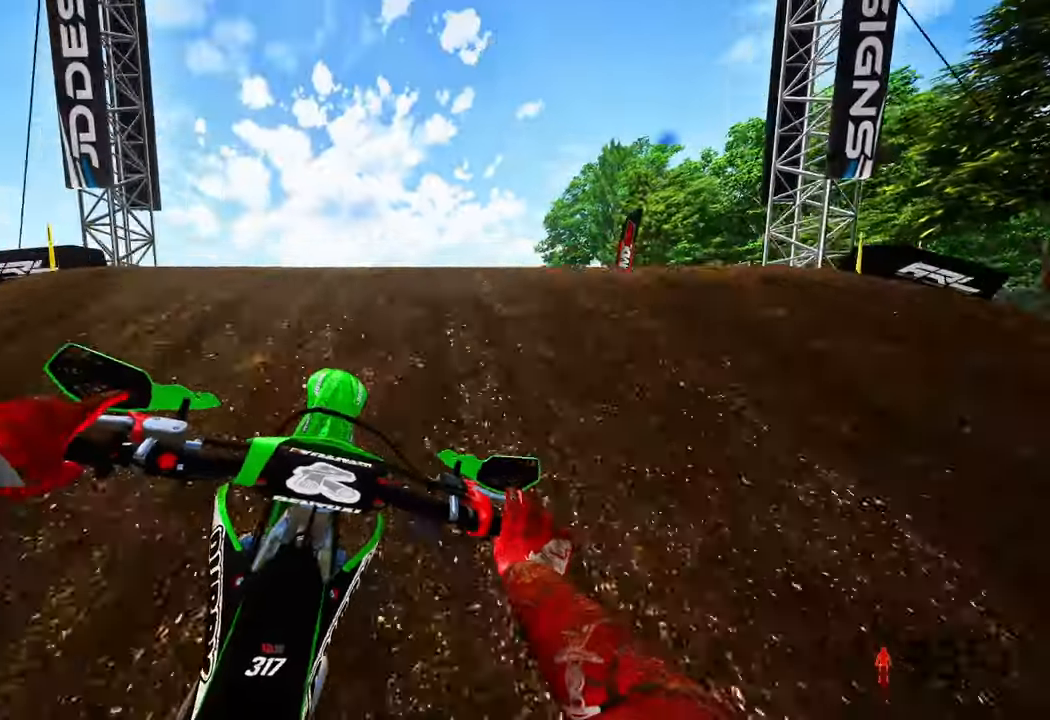
Gameplay with a controller (PlayStation layout); each line is a JSON object with the inputs held at the frame after it. "events" lists button and stick changes between this image and that frame as [ms after this image, input, new state], when the widget could be followed in between. Not read: other_buttons.
{"buttons": ["R2"], "left_stick": "left", "right_stick": "left", "events": [[83, "left_stick", "down-right"], [117, "R3", "up"], [300, "left_stick", "down-left"], [300, "right_stick", "left"], [400, "left_stick", "left"]]}
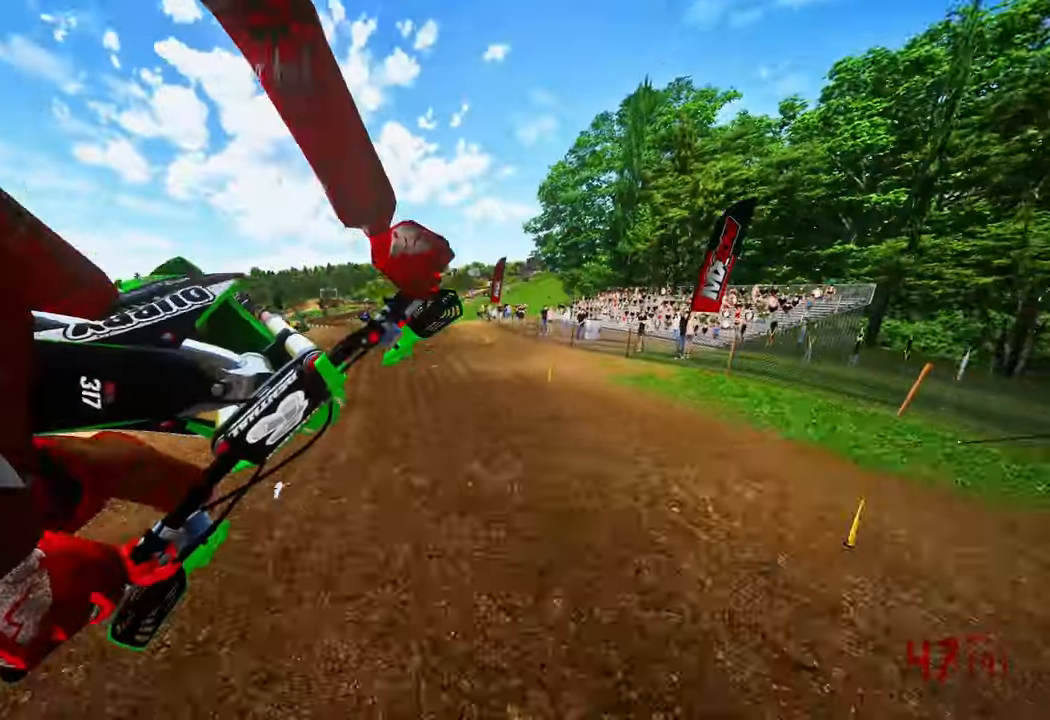
{"buttons": ["R2"], "left_stick": "left", "right_stick": "up-left", "events": [[483, "right_stick", "up-left"]]}
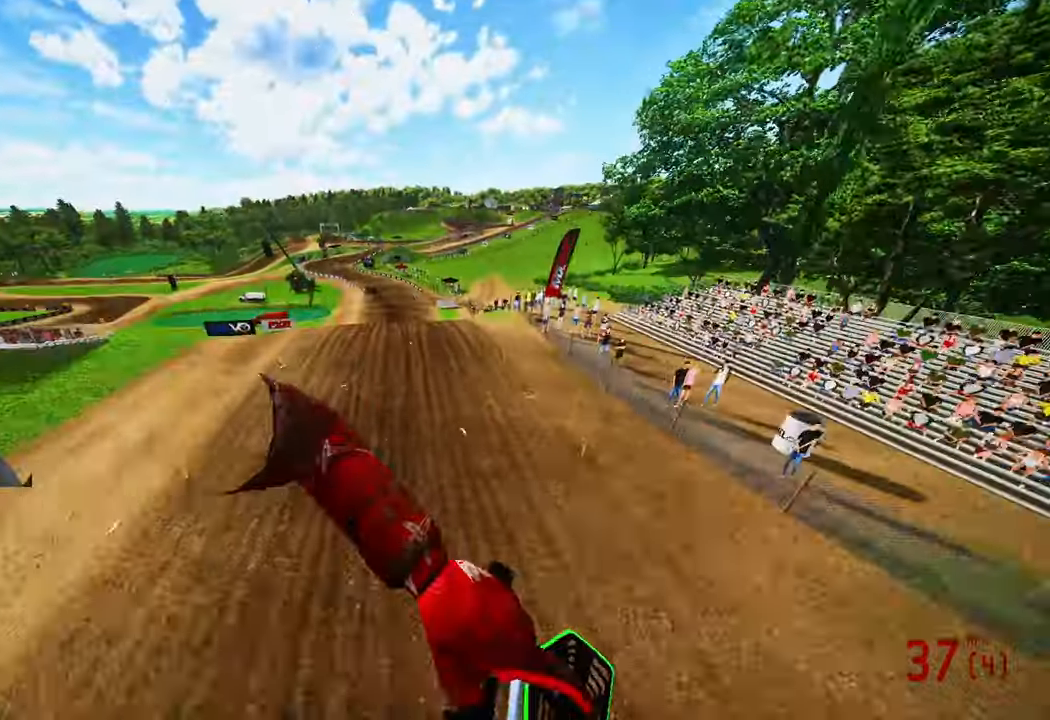
{"buttons": [], "left_stick": "up-right", "right_stick": "up", "events": [[33, "left_stick", "right"], [133, "R3", "down"], [200, "R3", "up"], [267, "right_stick", "up"], [350, "R2", "up"], [350, "left_stick", "up-right"]]}
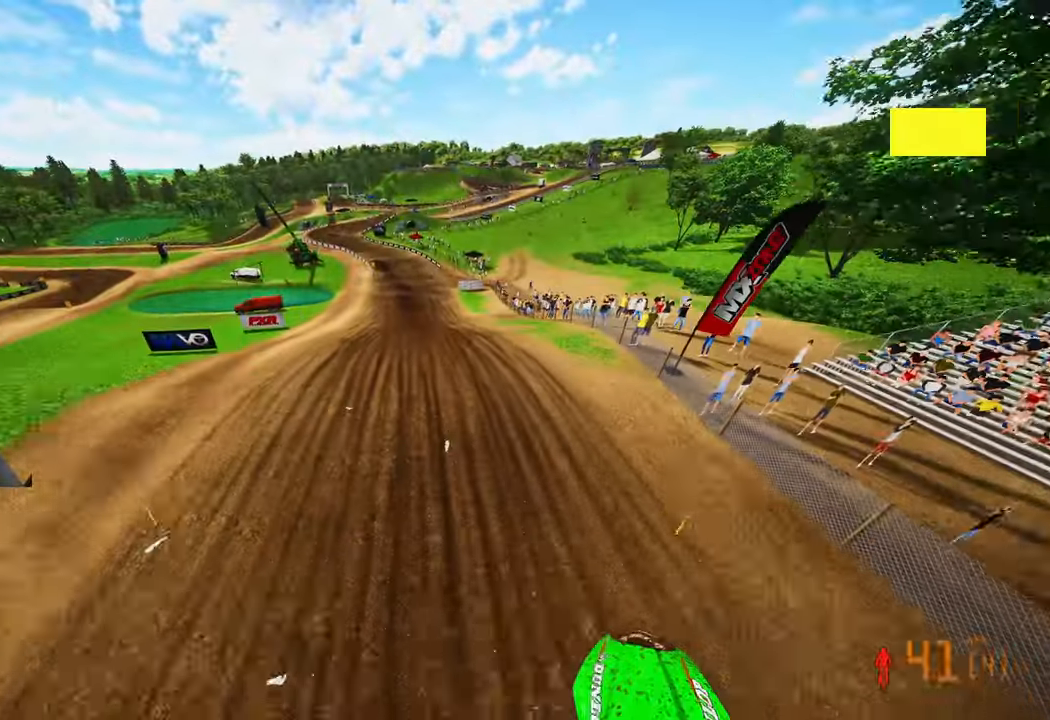
{"buttons": ["R2"], "left_stick": "up", "right_stick": "up", "events": [[67, "left_stick", "up"], [450, "R2", "down"]]}
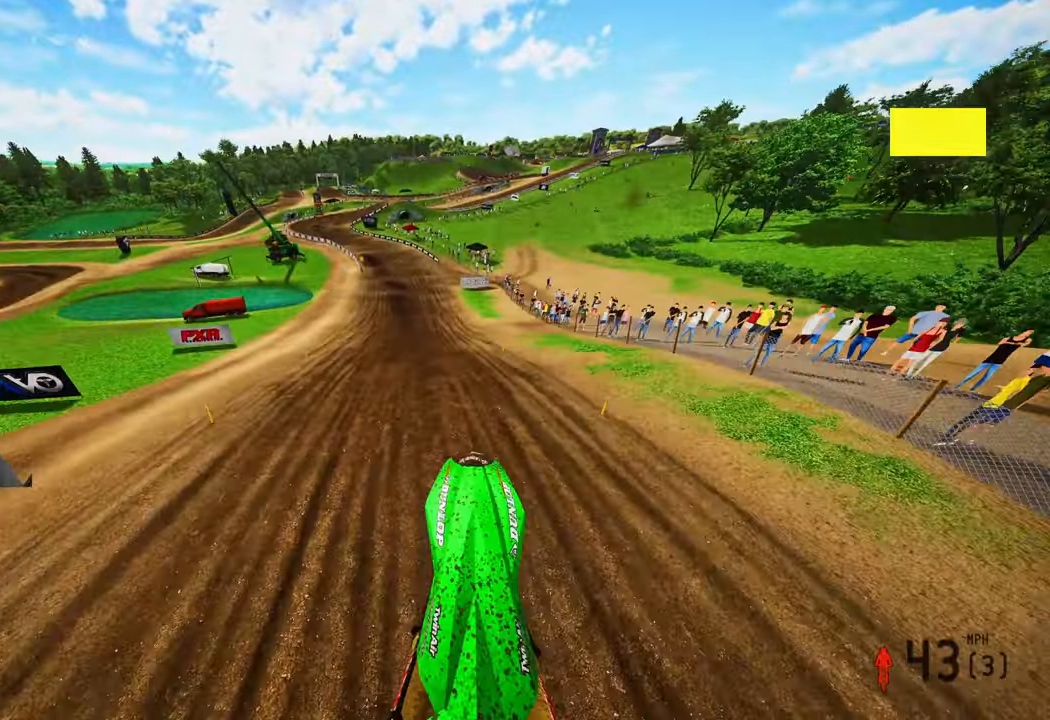
{"buttons": ["R2", "R3"], "left_stick": "center", "right_stick": "down-left", "events": [[283, "right_stick", "left"], [333, "right_stick", "down-left"], [383, "R3", "down"], [383, "left_stick", "center"]]}
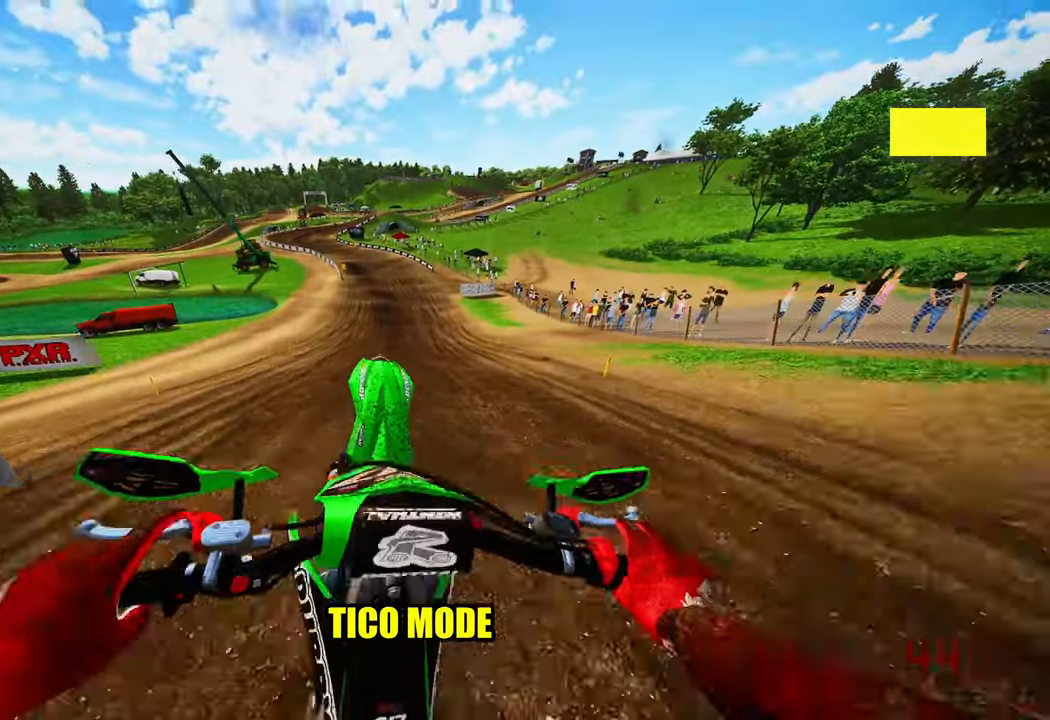
{"buttons": ["R2"], "left_stick": "up", "right_stick": "center", "events": [[17, "R3", "up"], [17, "right_stick", "down"], [150, "right_stick", "center"], [183, "left_stick", "up"]]}
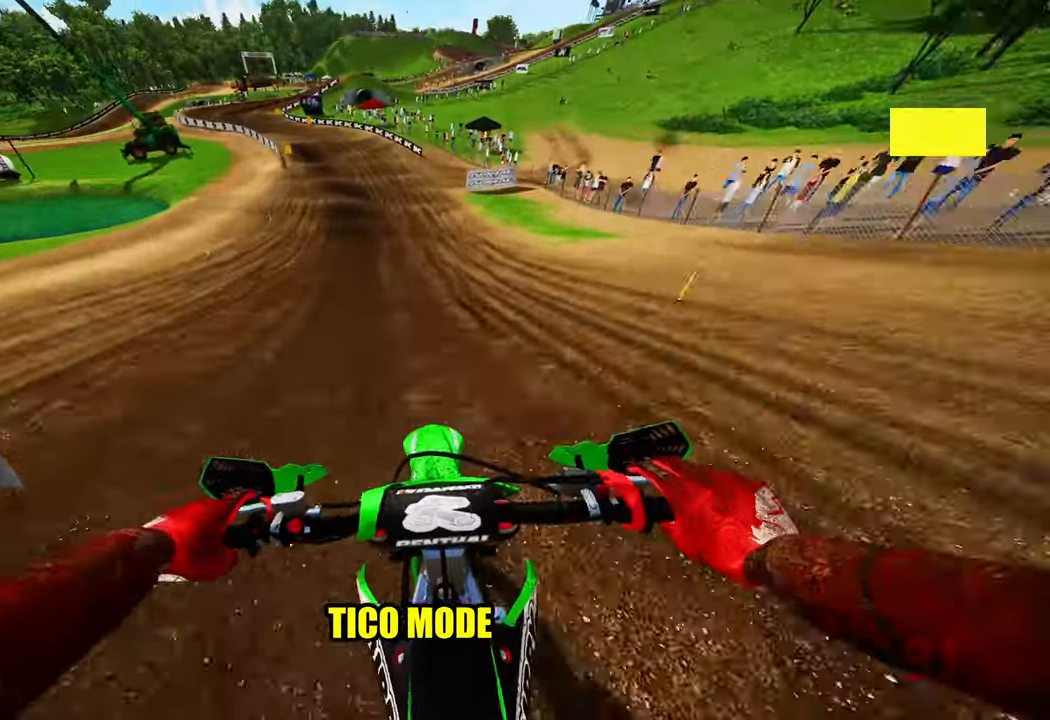
{"buttons": ["R2"], "left_stick": "up", "right_stick": "center", "events": []}
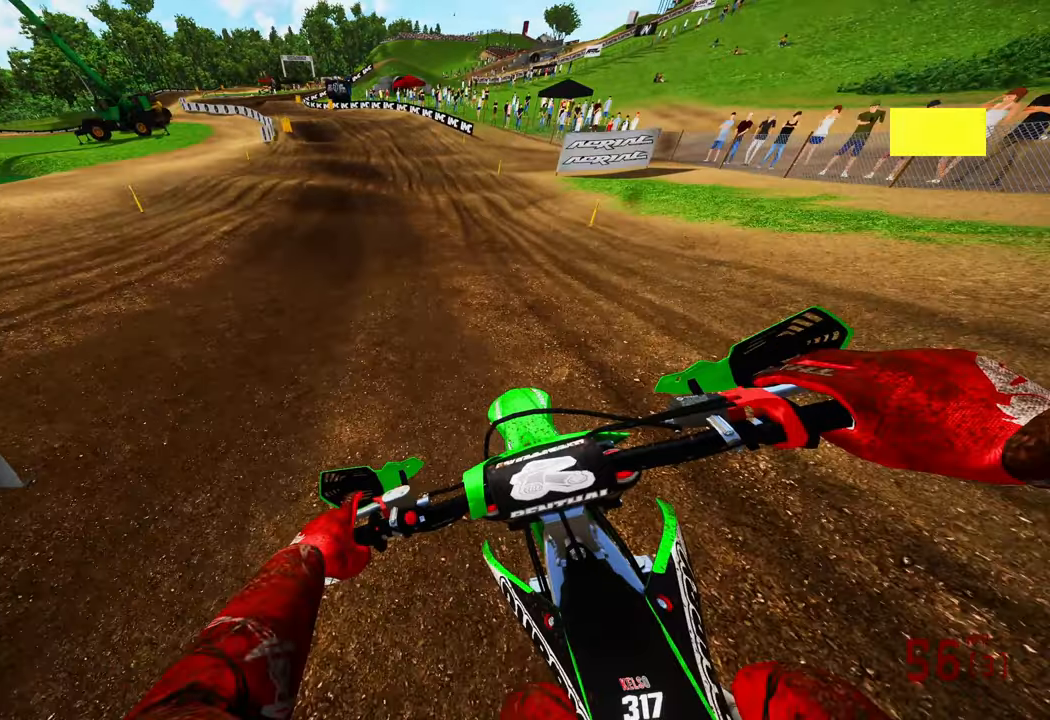
{"buttons": ["R2"], "left_stick": "up", "right_stick": "center", "events": [[284, "R3", "down"], [400, "R3", "up"]]}
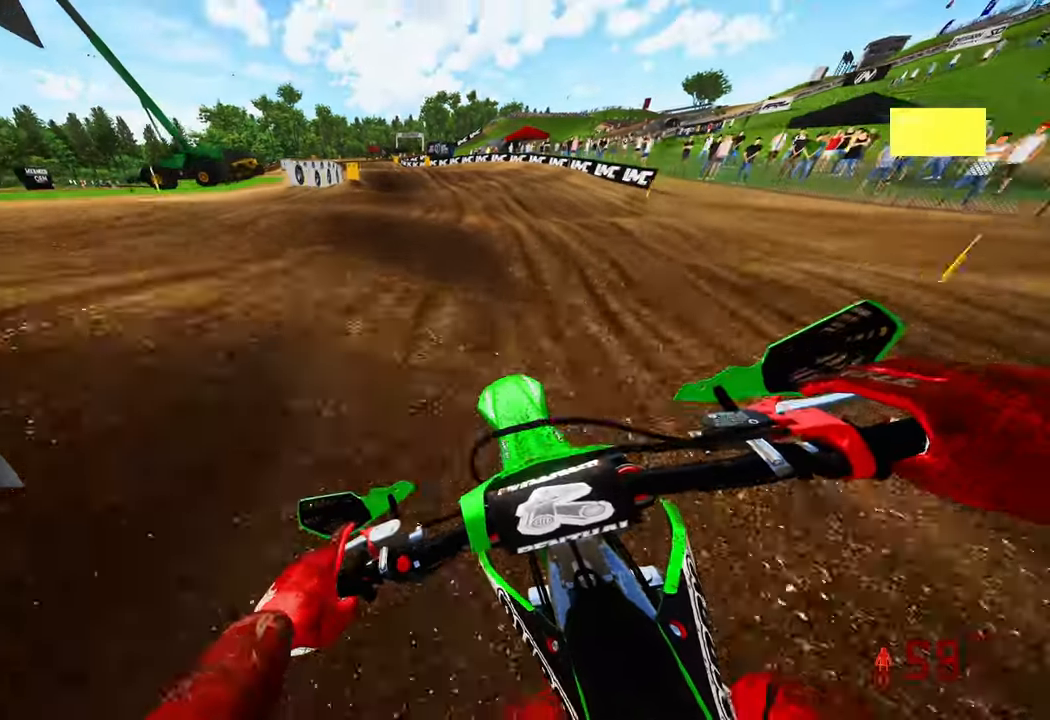
{"buttons": [], "left_stick": "up", "right_stick": "center", "events": [[200, "R2", "up"], [267, "R2", "down"], [367, "R2", "up"]]}
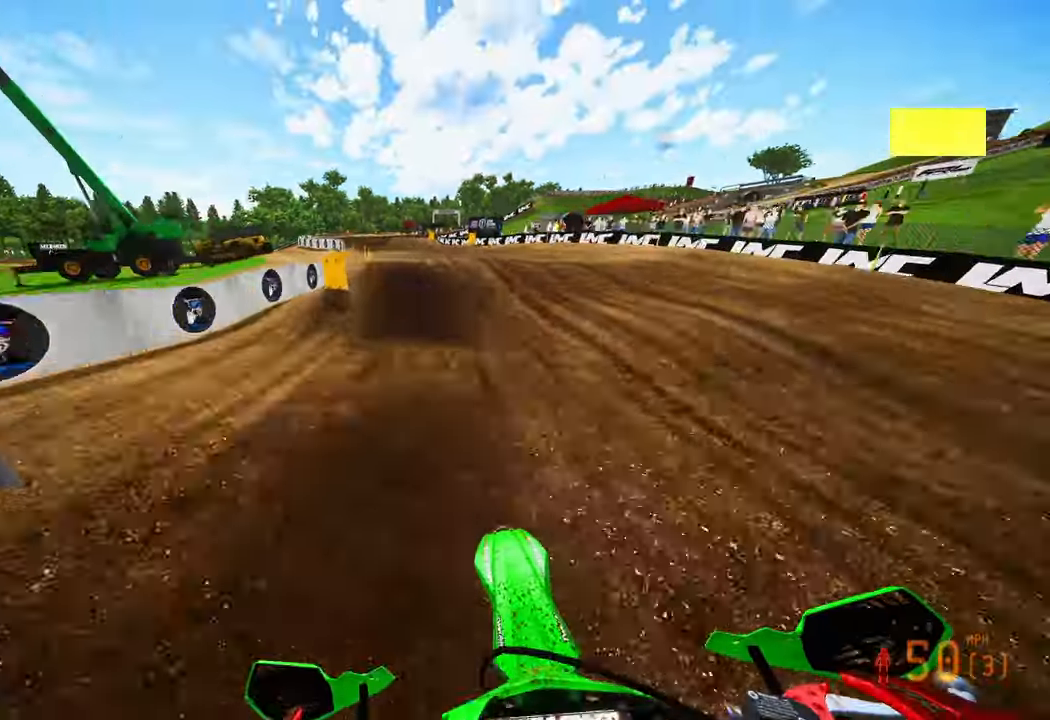
{"buttons": ["R2"], "left_stick": "up", "right_stick": "up-right", "events": [[50, "R2", "down"], [184, "R2", "up"], [317, "R2", "down"], [450, "right_stick", "up-right"]]}
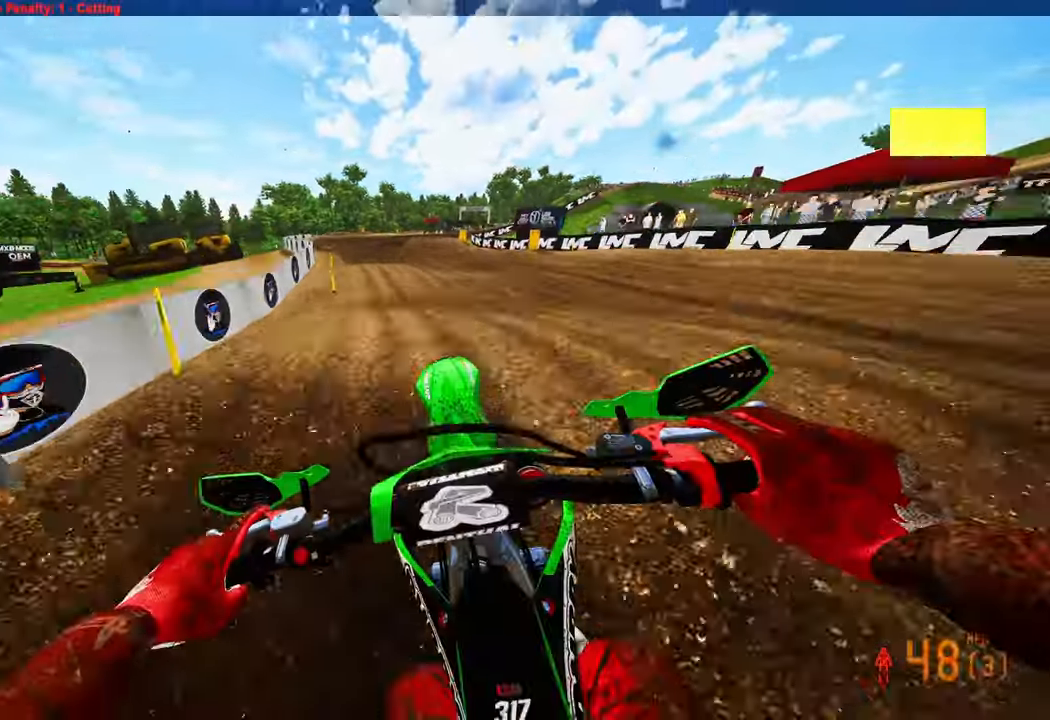
{"buttons": [], "left_stick": "up-left", "right_stick": "up-right", "events": [[184, "left_stick", "up-left"], [334, "R2", "up"]]}
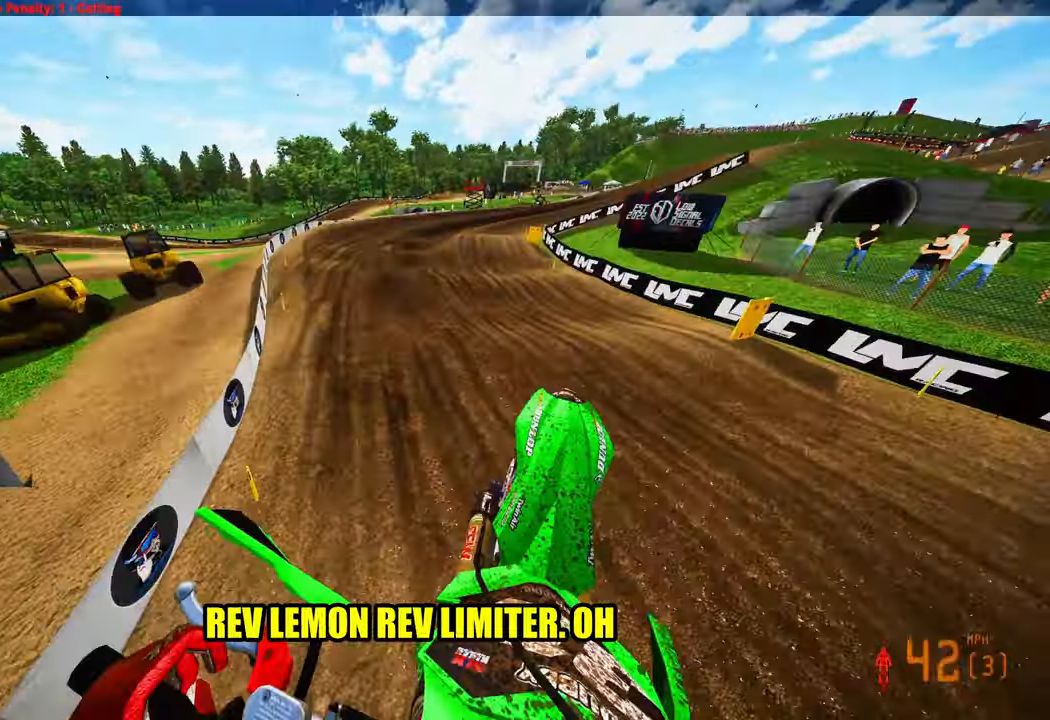
{"buttons": [], "left_stick": "up-right", "right_stick": "down-left", "events": [[150, "left_stick", "right"], [400, "left_stick", "up-right"], [467, "right_stick", "down-left"]]}
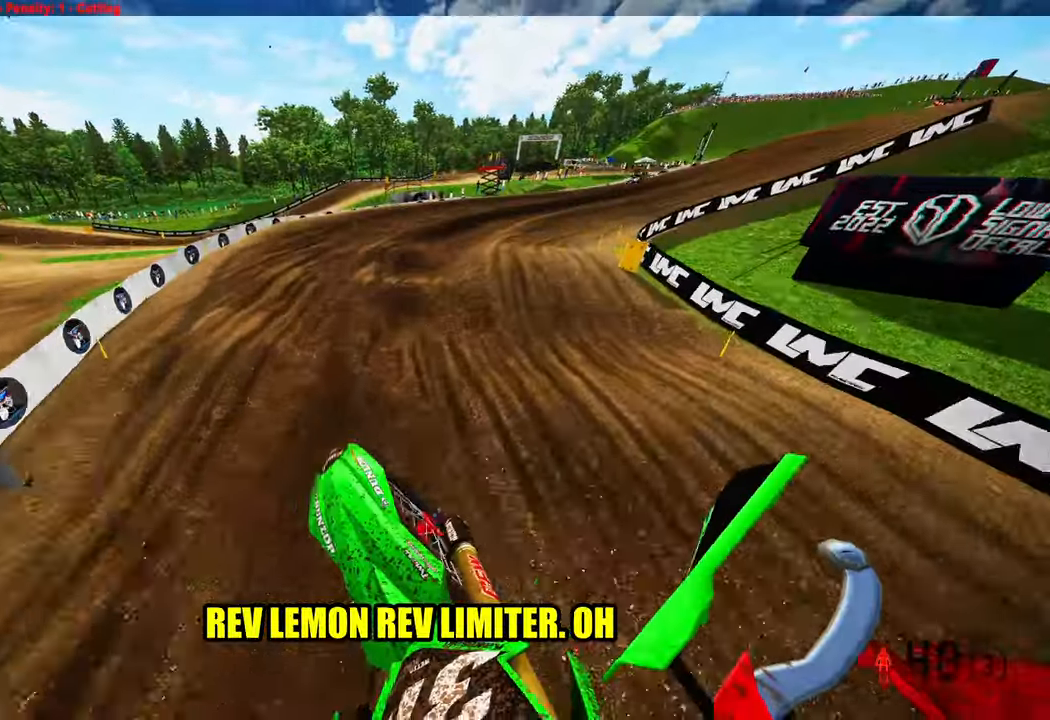
{"buttons": ["R2"], "left_stick": "up-right", "right_stick": "down-left", "events": [[484, "R2", "down"]]}
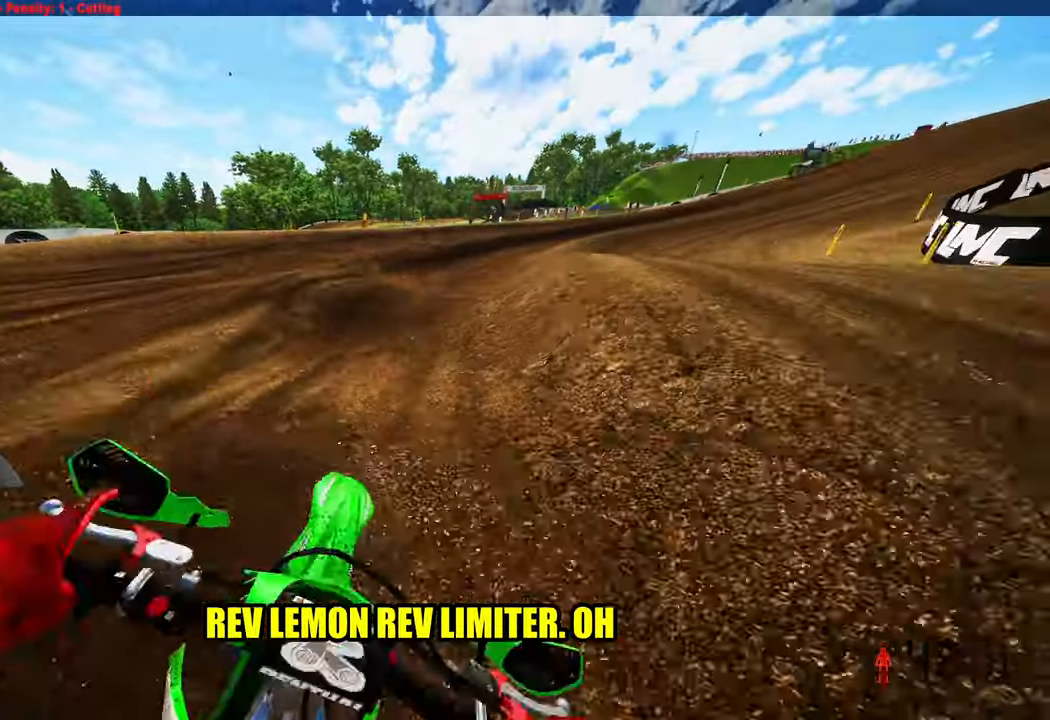
{"buttons": [], "left_stick": "up-right", "right_stick": "center", "events": [[67, "right_stick", "center"], [217, "R2", "up"], [284, "left_stick", "up"], [317, "R2", "down"], [400, "left_stick", "up-right"], [434, "R2", "up"]]}
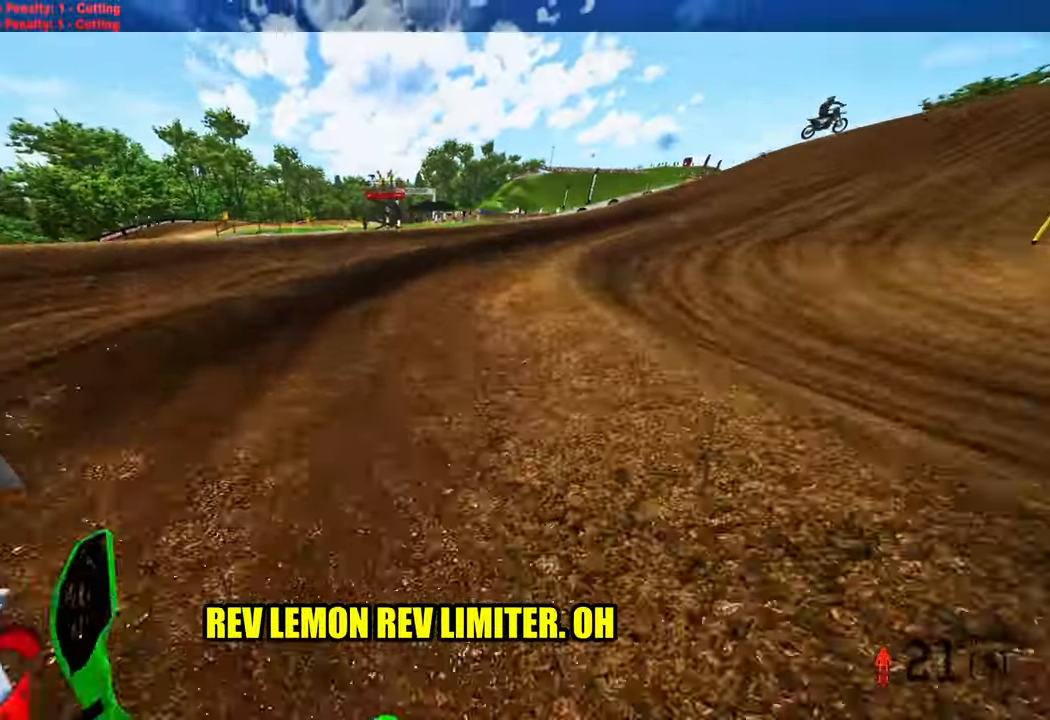
{"buttons": [], "left_stick": "up-right", "right_stick": "center", "events": [[150, "R2", "down"], [317, "R2", "up"]]}
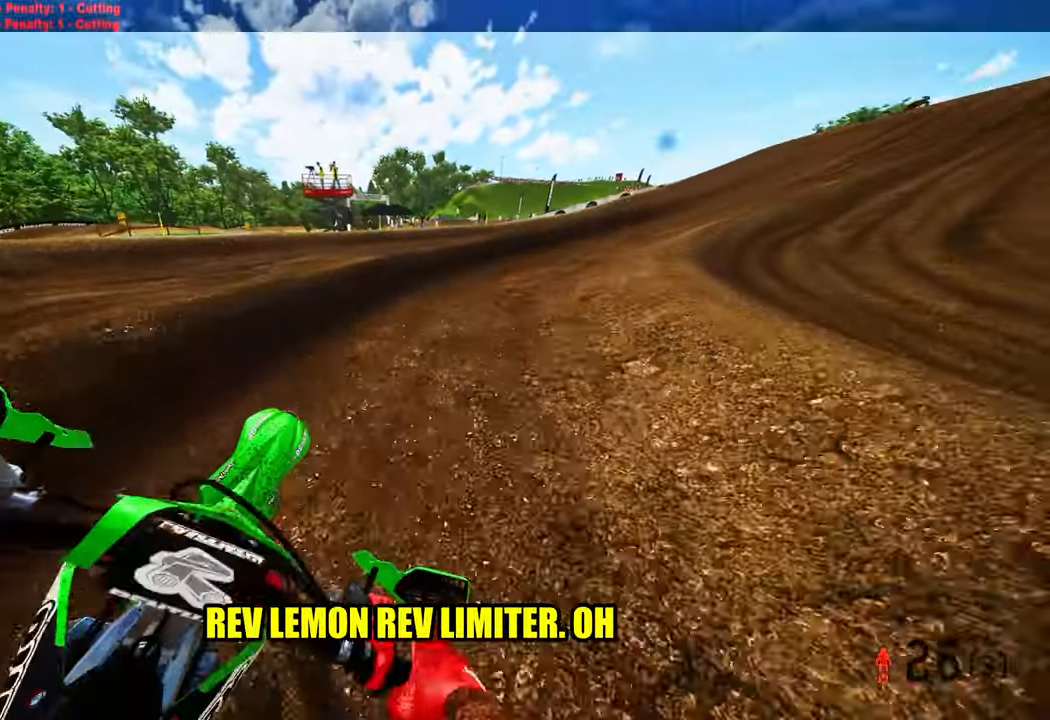
{"buttons": ["R2"], "left_stick": "up-right", "right_stick": "up-left", "events": [[17, "R2", "down"], [67, "R3", "down"], [67, "right_stick", "up-left"], [167, "R3", "up"]]}
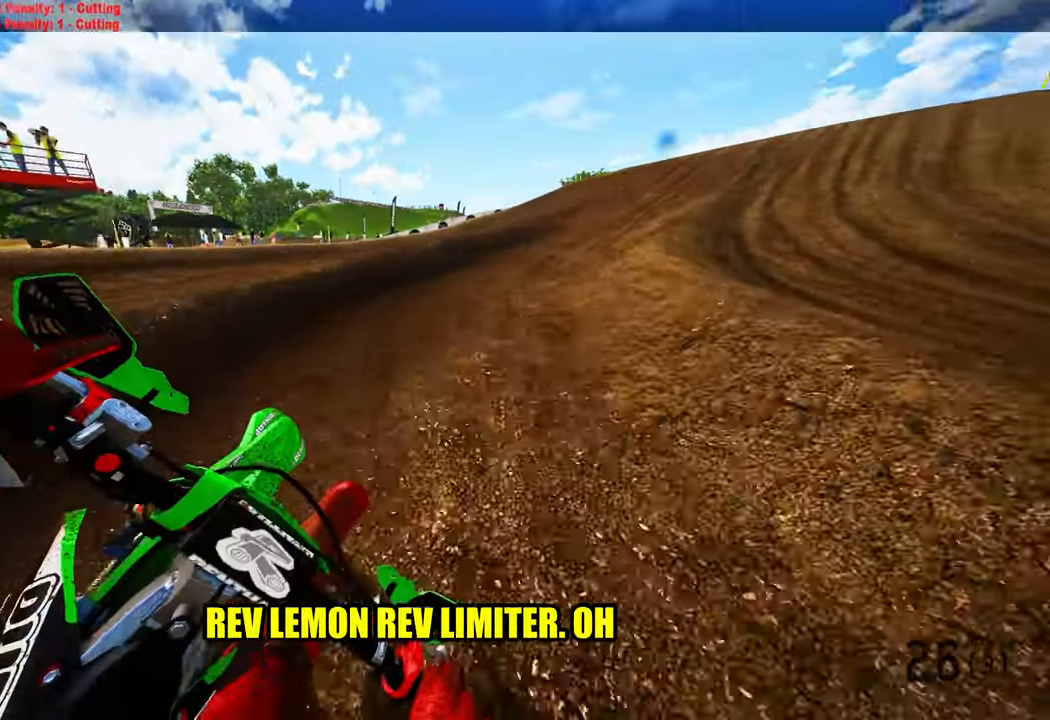
{"buttons": ["R2"], "left_stick": "up", "right_stick": "up-left", "events": [[400, "left_stick", "up"]]}
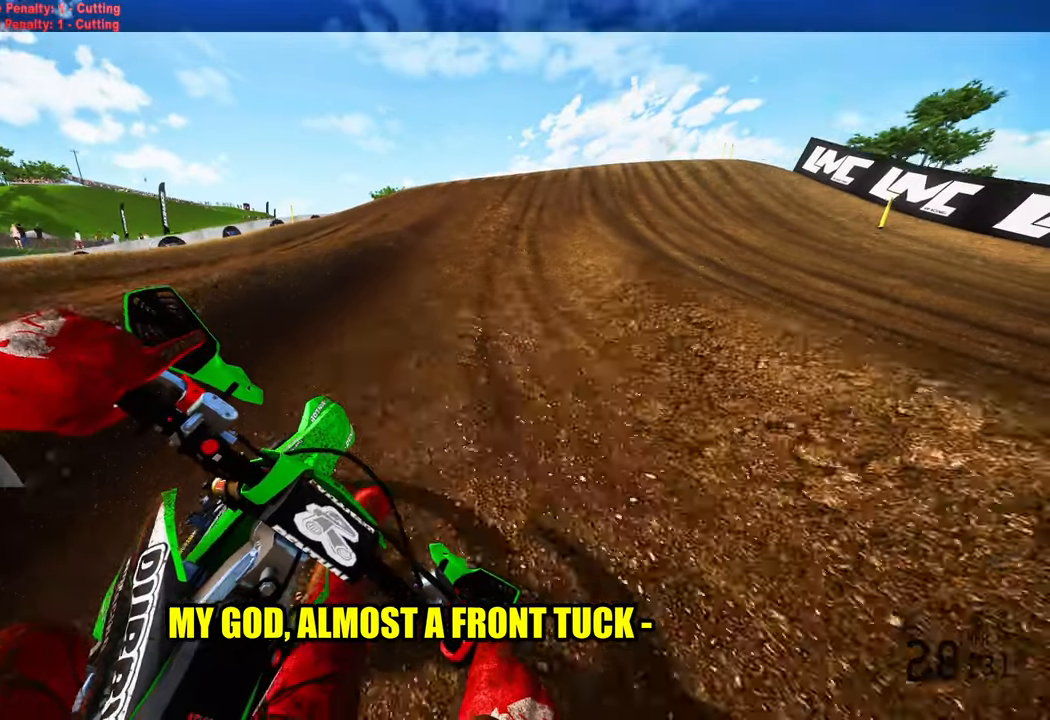
{"buttons": ["R2"], "left_stick": "up", "right_stick": "up-left", "events": []}
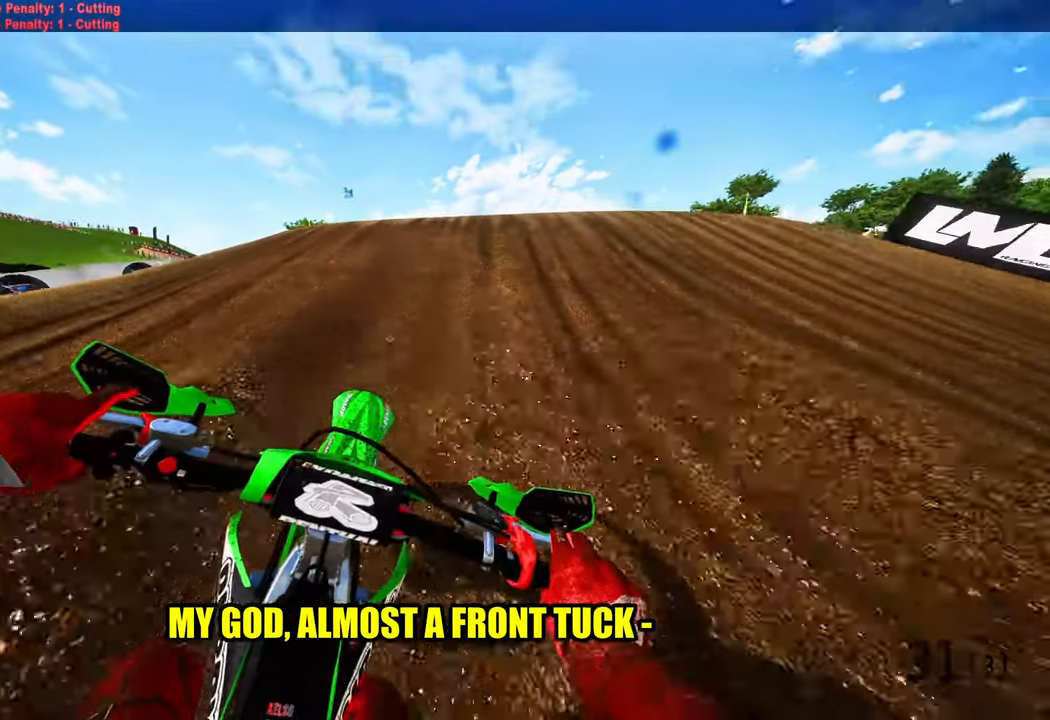
{"buttons": [], "left_stick": "up", "right_stick": "center", "events": [[200, "R3", "down"], [300, "R3", "up"], [300, "right_stick", "center"], [416, "R2", "up"]]}
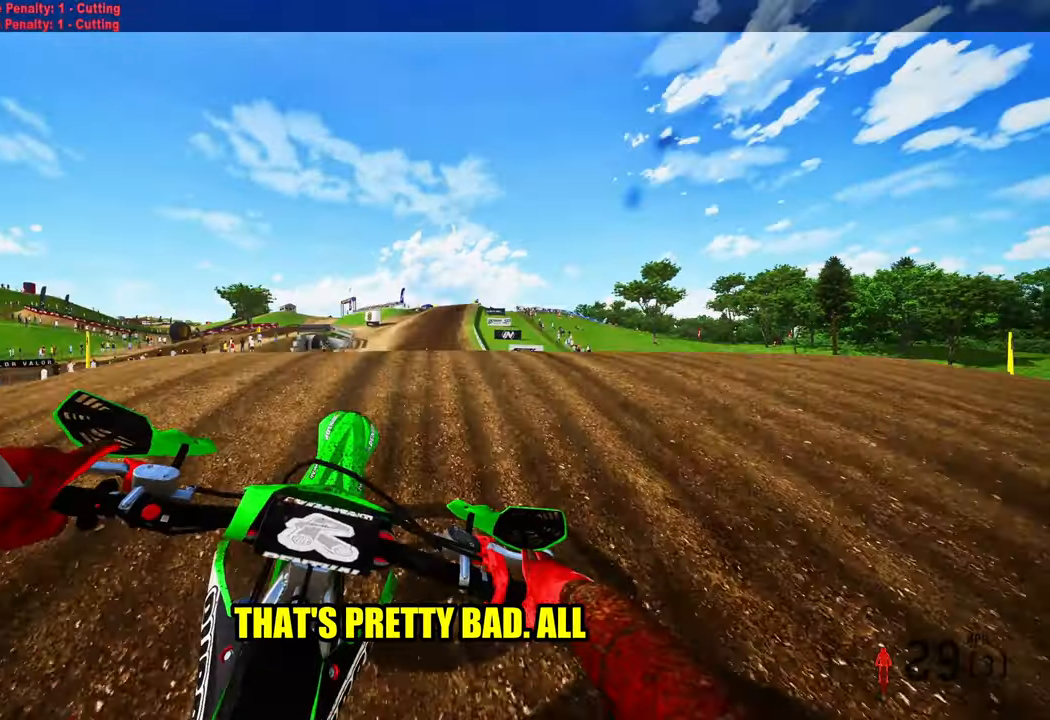
{"buttons": ["R2"], "left_stick": "up", "right_stick": "center", "events": [[416, "R2", "down"]]}
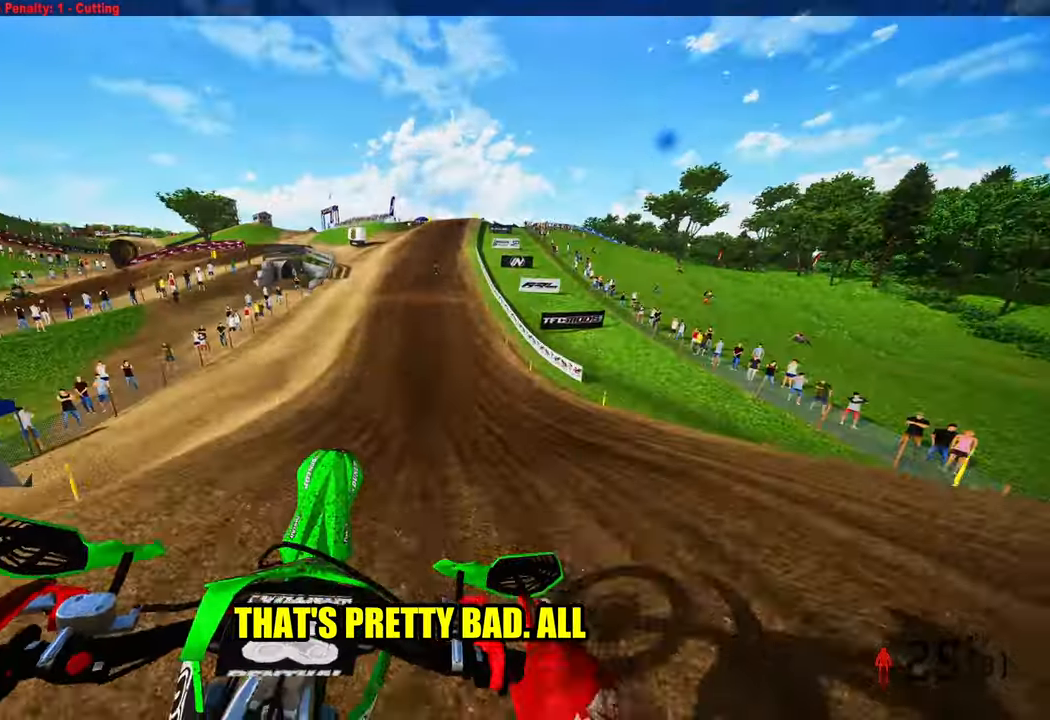
{"buttons": ["R2"], "left_stick": "up", "right_stick": "up", "events": [[16, "right_stick", "up"]]}
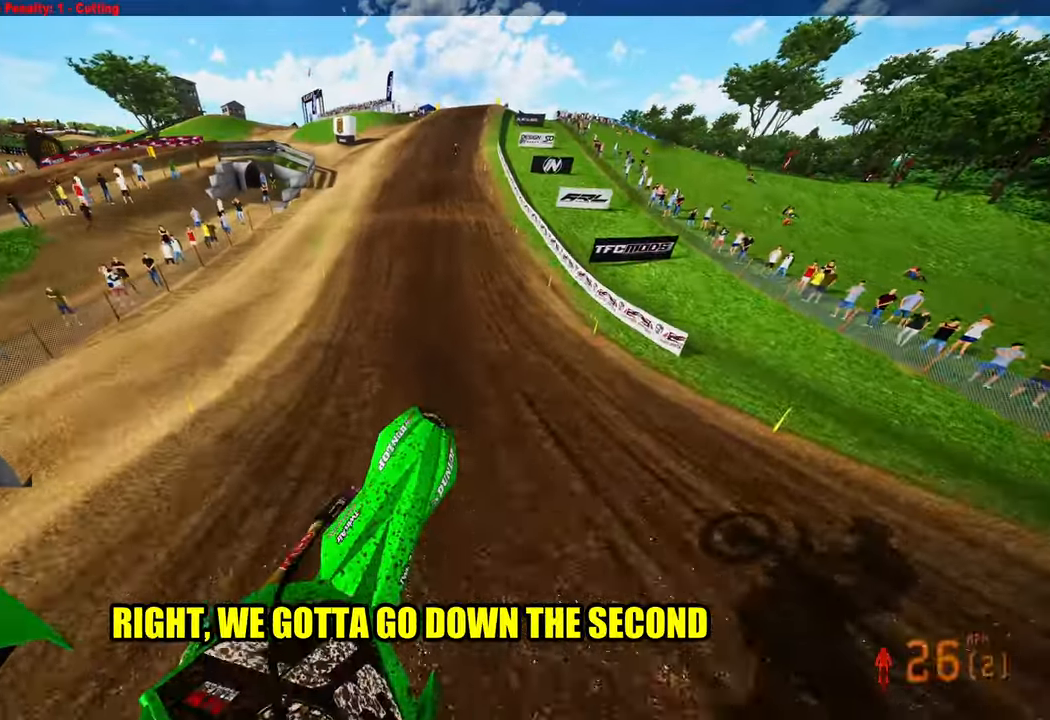
{"buttons": ["R2", "R3"], "left_stick": "center", "right_stick": "center", "events": [[16, "left_stick", "up-left"], [283, "left_stick", "center"], [466, "right_stick", "center"], [500, "R3", "down"]]}
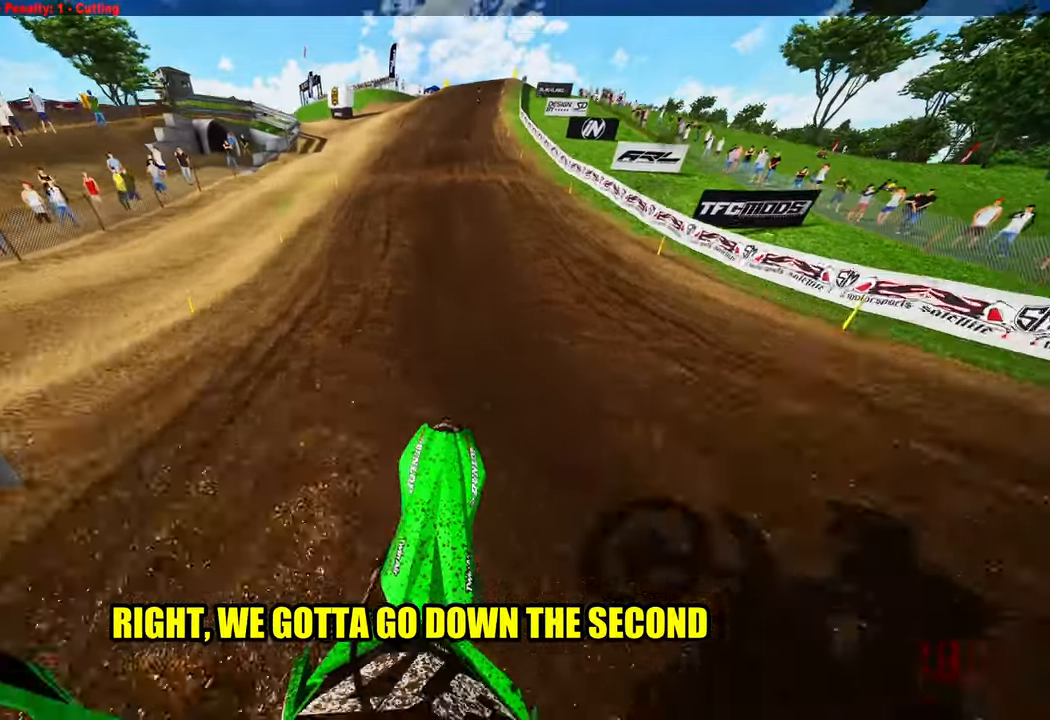
{"buttons": ["R2"], "left_stick": "center", "right_stick": "center", "events": [[100, "L3", "down"], [100, "R3", "up"], [200, "L3", "up"]]}
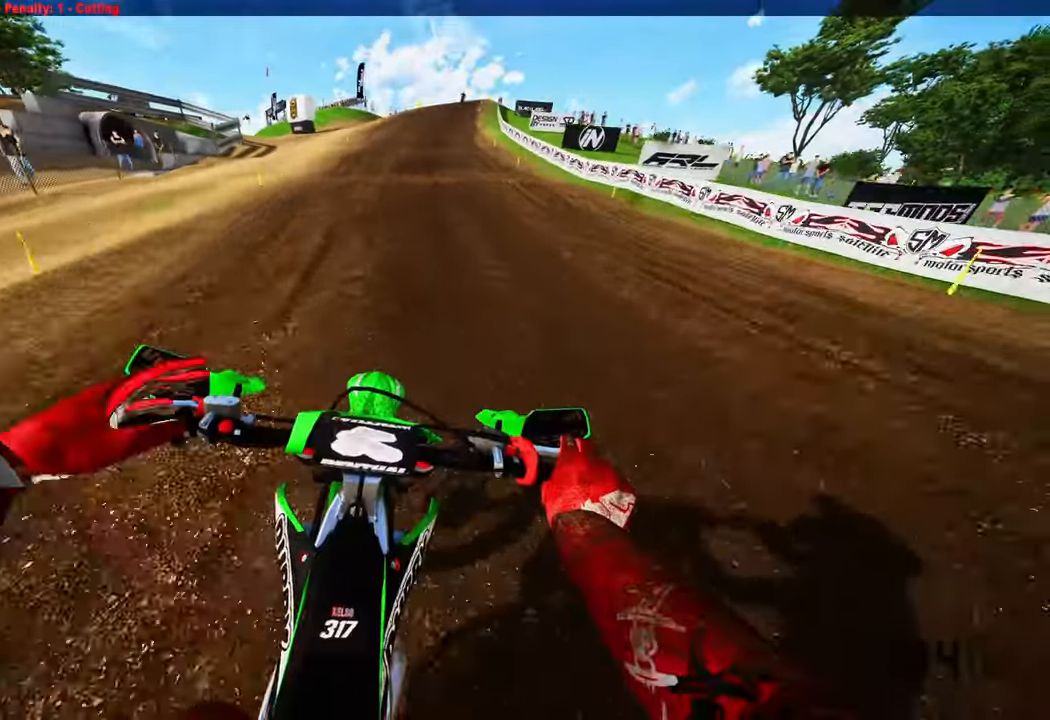
{"buttons": ["R2"], "left_stick": "center", "right_stick": "down", "events": [[100, "right_stick", "down"]]}
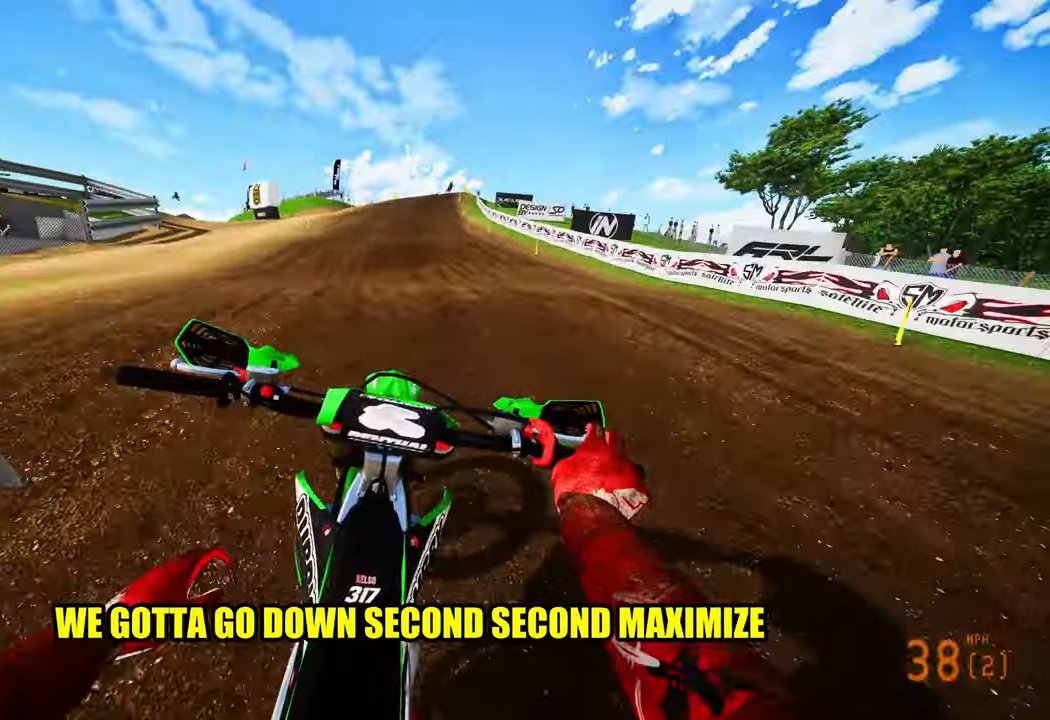
{"buttons": ["R2"], "left_stick": "up", "right_stick": "center", "events": [[233, "left_stick", "up"], [350, "right_stick", "center"]]}
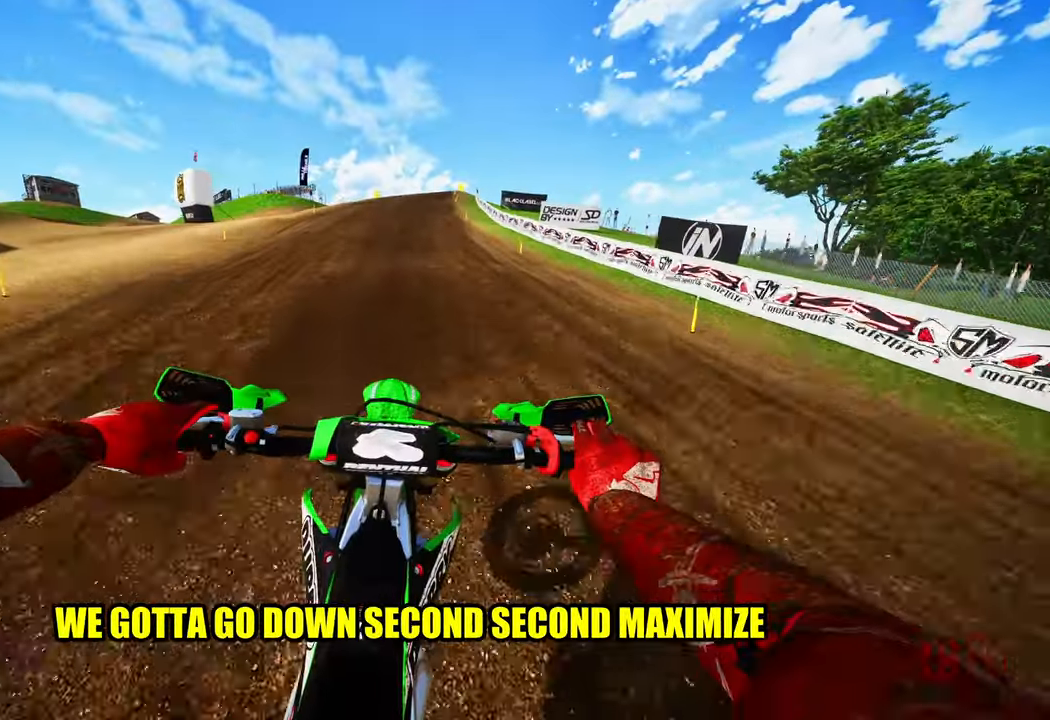
{"buttons": ["R2"], "left_stick": "up", "right_stick": "down", "events": [[333, "right_stick", "down"]]}
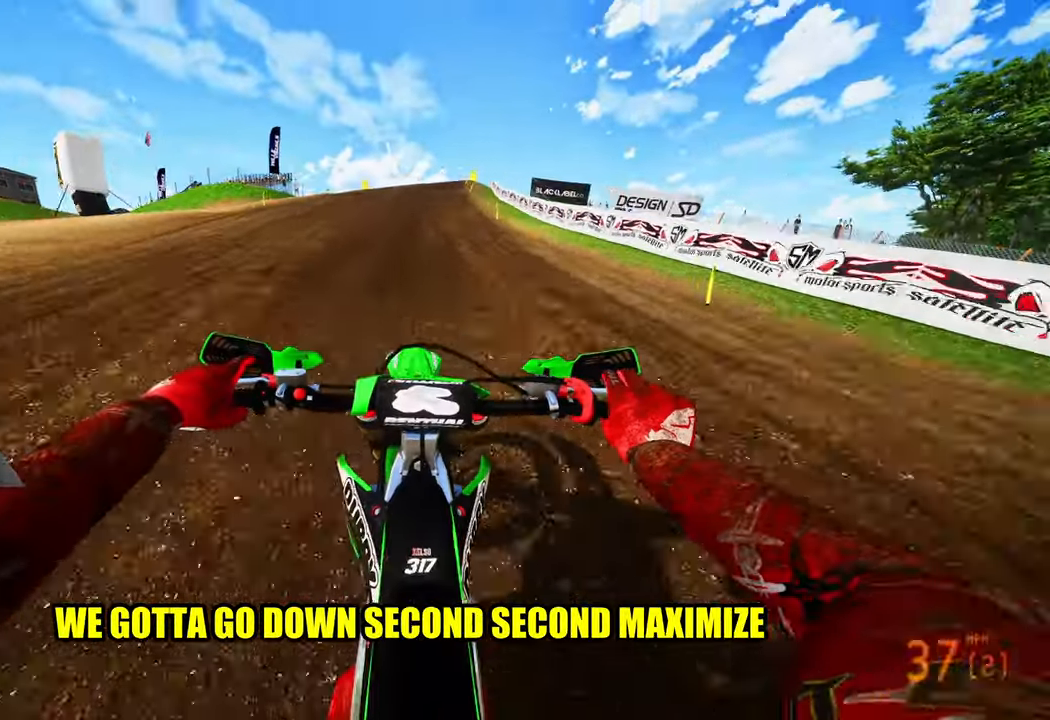
{"buttons": ["R2"], "left_stick": "up", "right_stick": "down", "events": []}
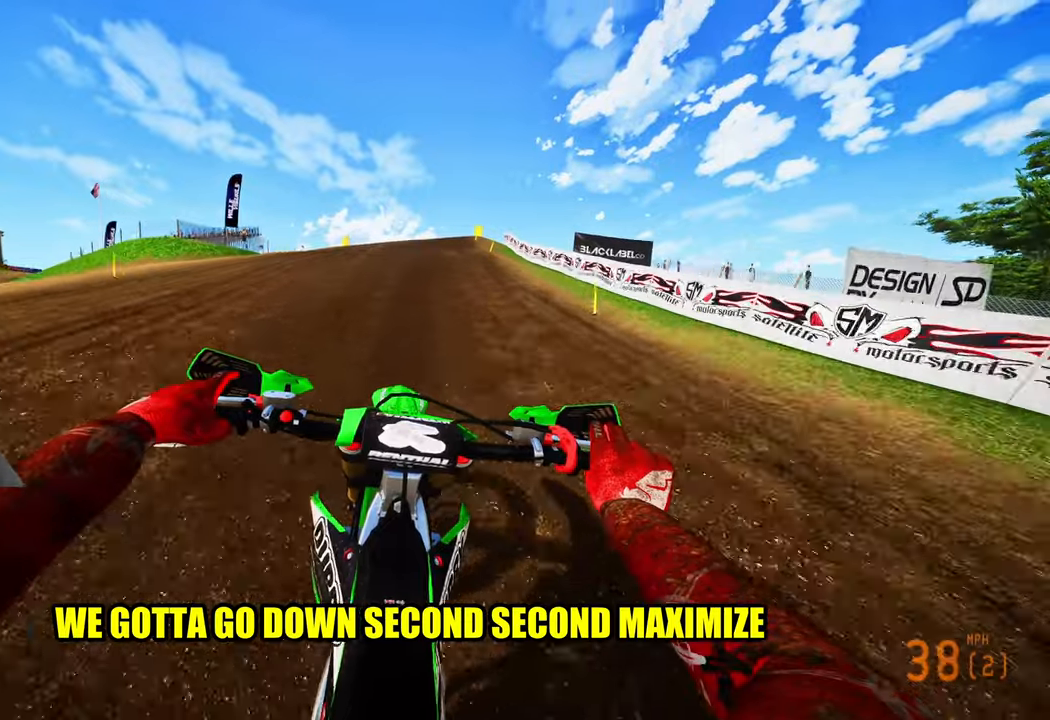
{"buttons": ["R2"], "left_stick": "up", "right_stick": "down", "events": []}
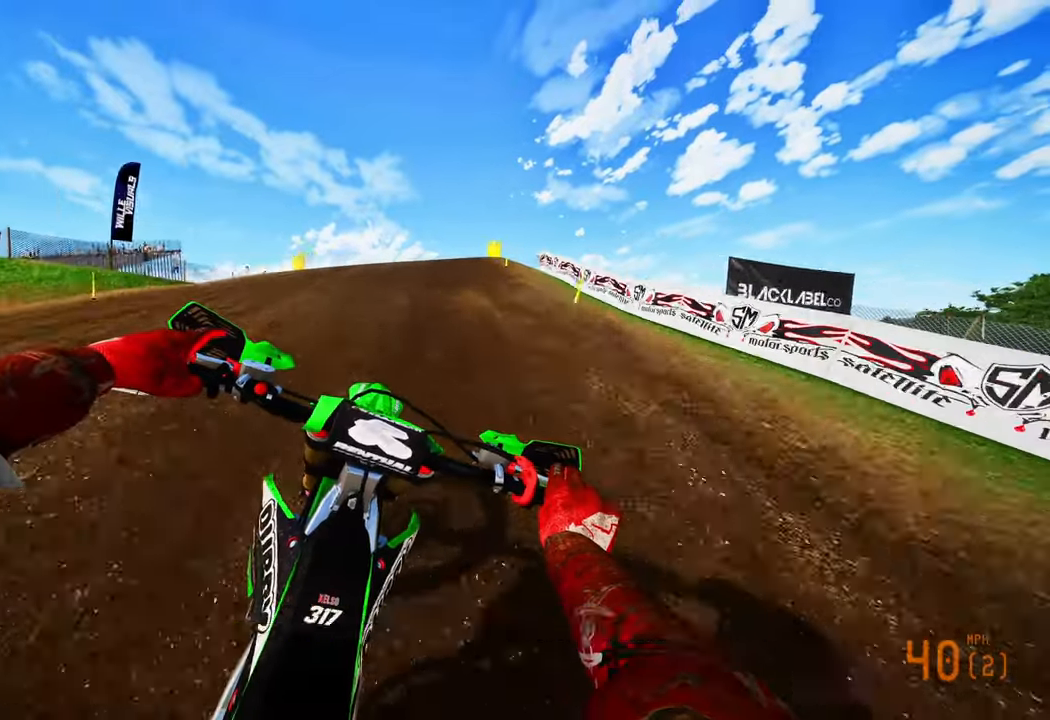
{"buttons": ["R2"], "left_stick": "up", "right_stick": "down", "events": []}
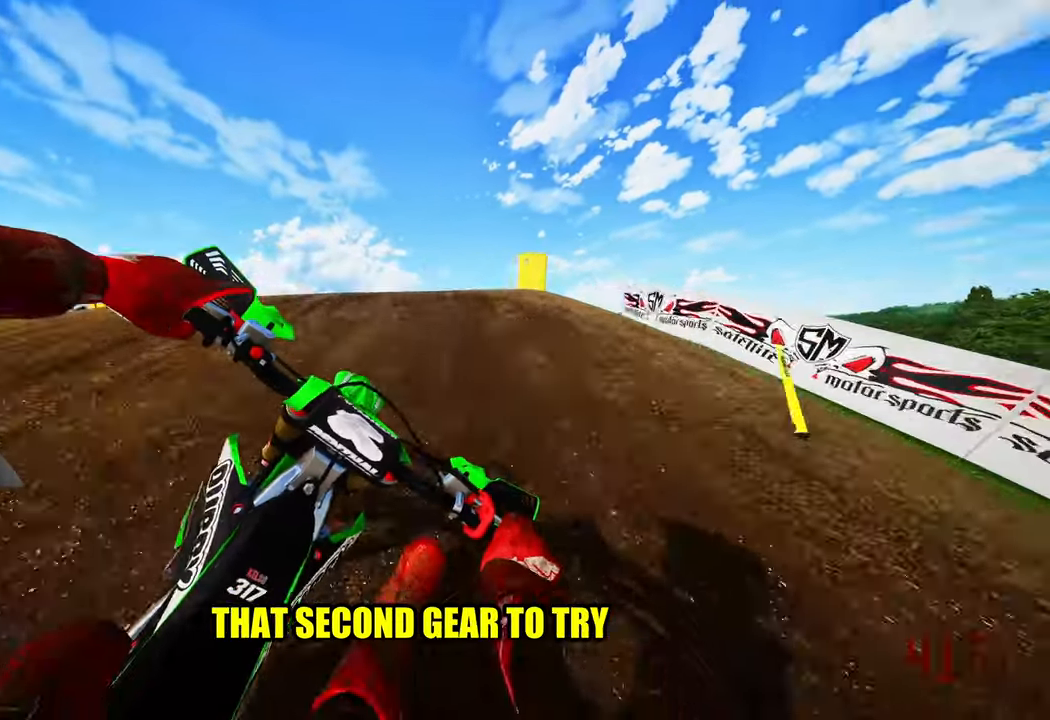
{"buttons": ["R2"], "left_stick": "up", "right_stick": "up", "events": [[33, "R3", "down"], [33, "right_stick", "down-left"], [133, "R3", "up"], [217, "right_stick", "center"], [300, "R3", "down"], [317, "right_stick", "up"], [400, "R3", "up"]]}